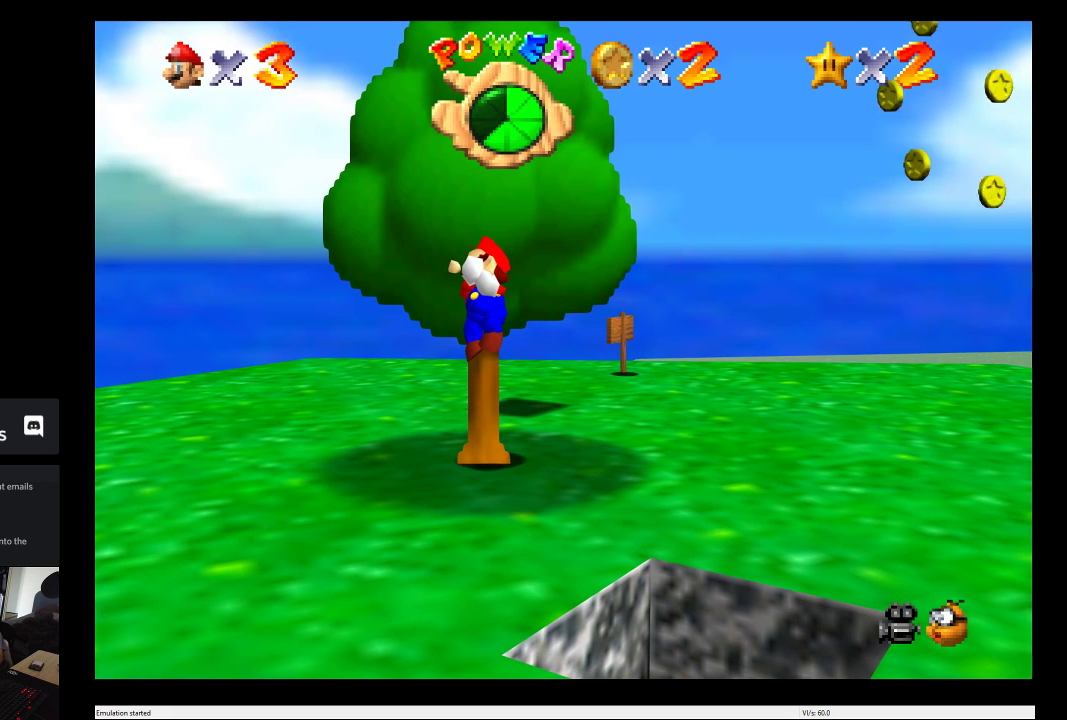
Gameplay with a controller (Xbox layout); each line is a JSON object with the inputs held at the frame after it. "events" lists button and stick changes between this image and that frame as [ms after this image, input, new state], when the widget could be followed in between. This overlay highlights the sticks when they move; stick clicks (L3 R3) are not distinguishable. Not read: L3 R3.
{"buttons": [], "left_stick": "down", "right_stick": "center", "events": [[433, "left_stick", "down"]]}
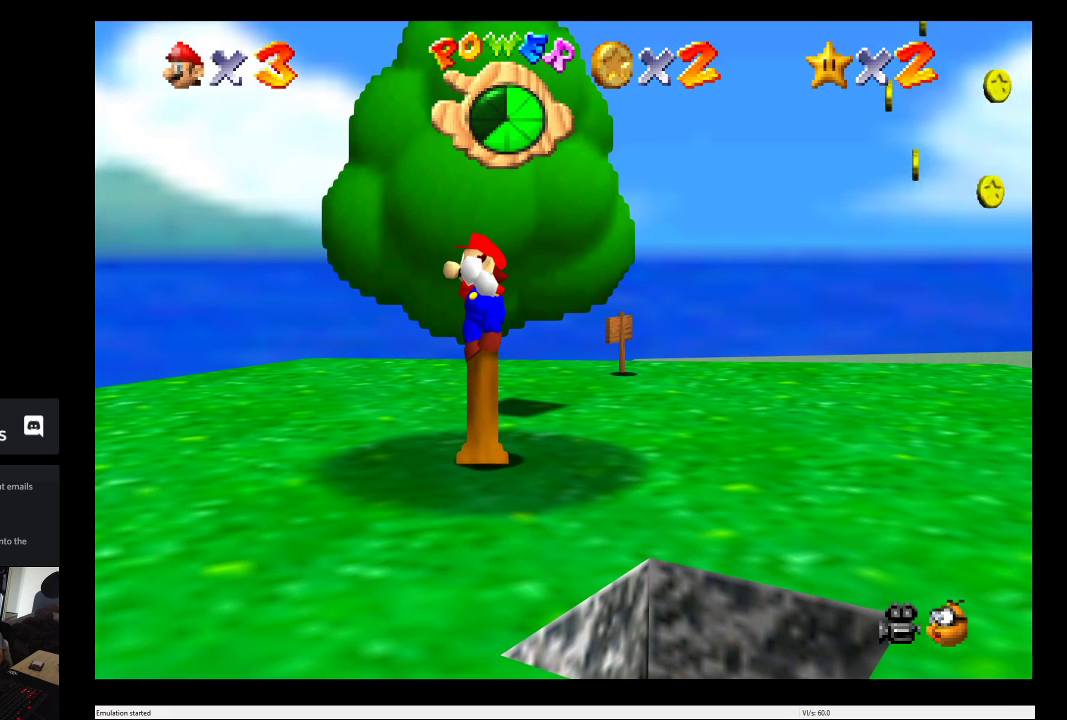
{"buttons": [], "left_stick": "center", "right_stick": "center", "events": [[50, "B", "down"], [200, "left_stick", "center"], [217, "B", "up"]]}
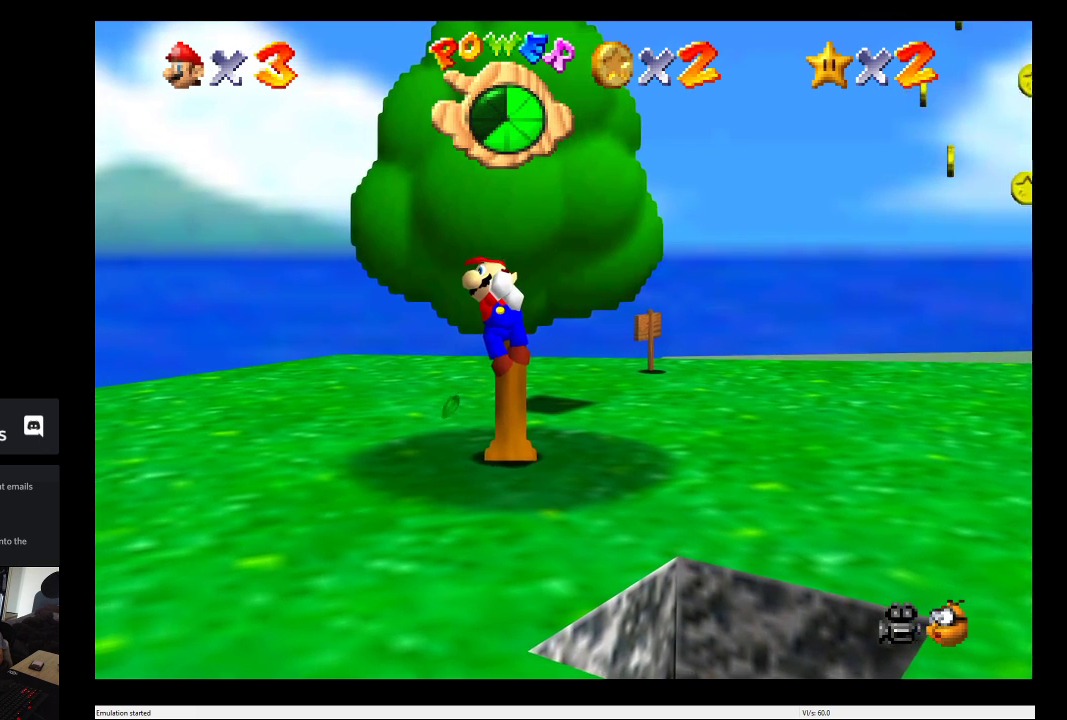
{"buttons": [], "left_stick": "down", "right_stick": "center", "events": [[167, "left_stick", "down"]]}
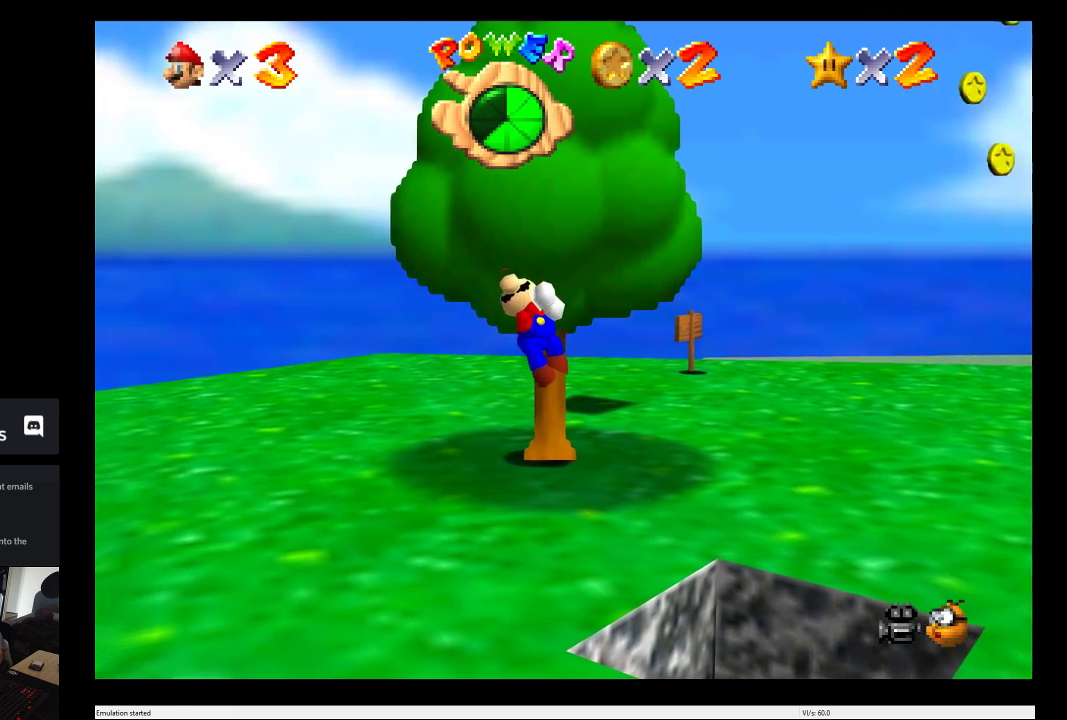
{"buttons": [], "left_stick": "down", "right_stick": "center", "events": []}
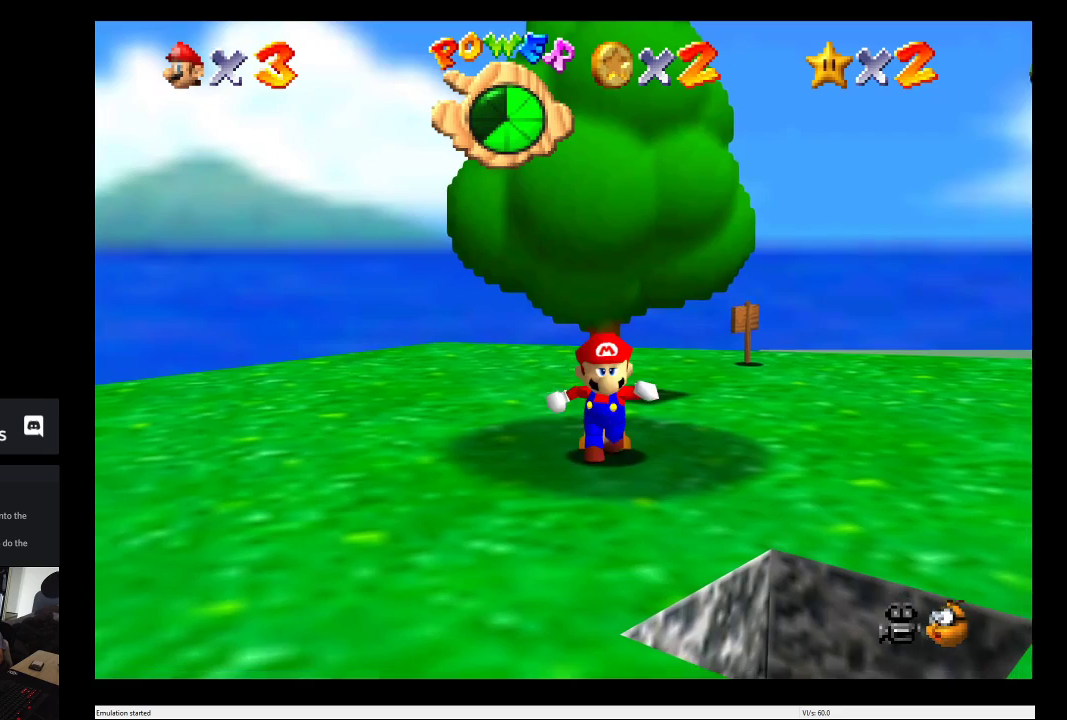
{"buttons": [], "left_stick": "center", "right_stick": "center", "events": [[333, "left_stick", "center"]]}
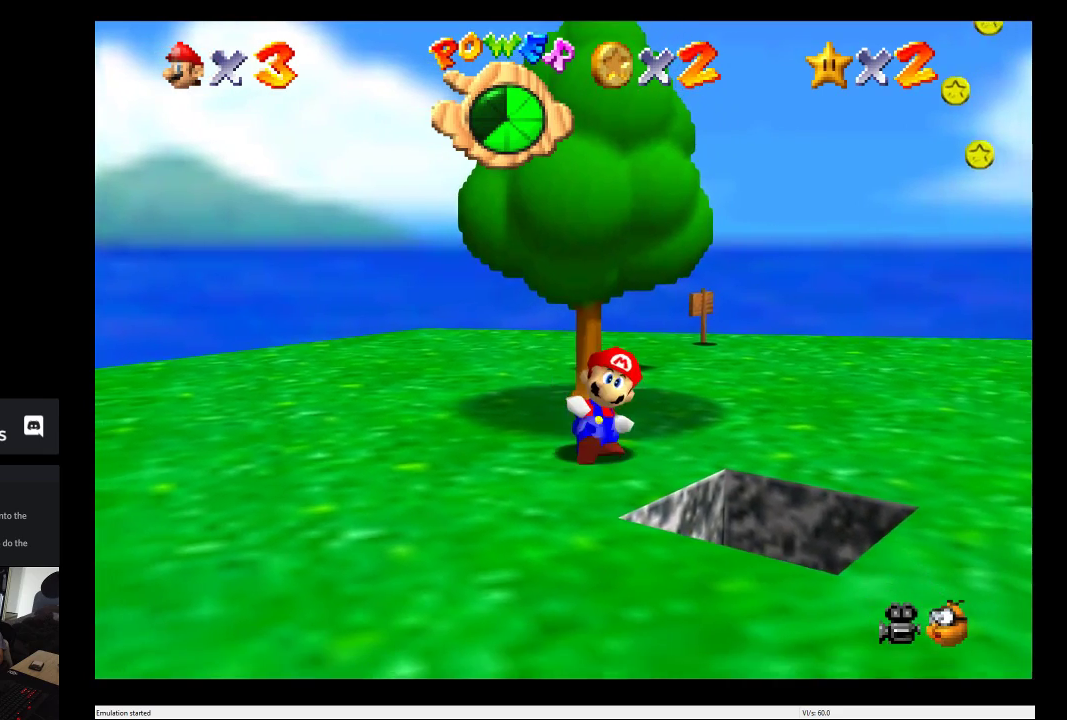
{"buttons": [], "left_stick": "center", "right_stick": "center", "events": []}
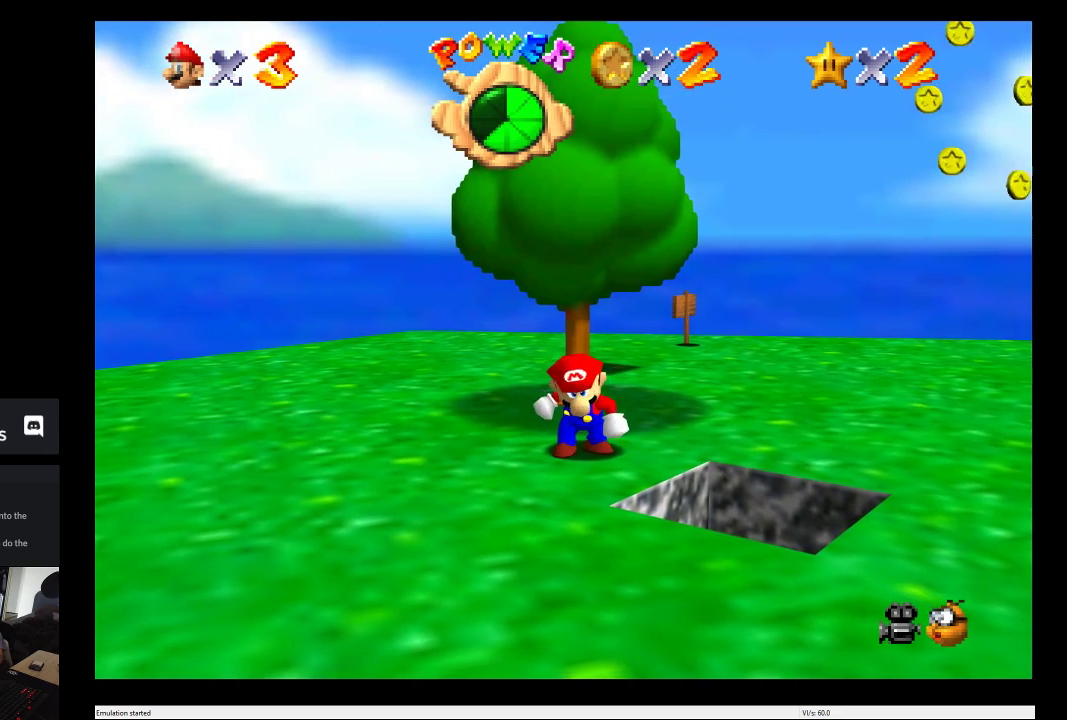
{"buttons": [], "left_stick": "center", "right_stick": "center", "events": [[33, "left_stick", "down"], [233, "left_stick", "center"]]}
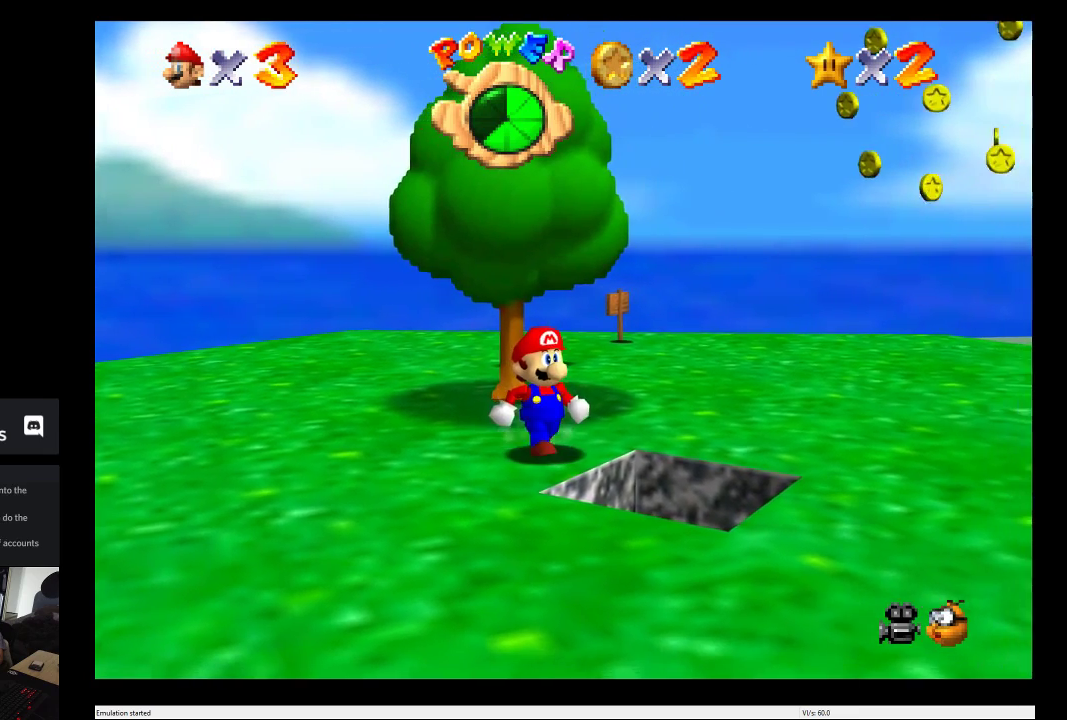
{"buttons": [], "left_stick": "center", "right_stick": "center", "events": []}
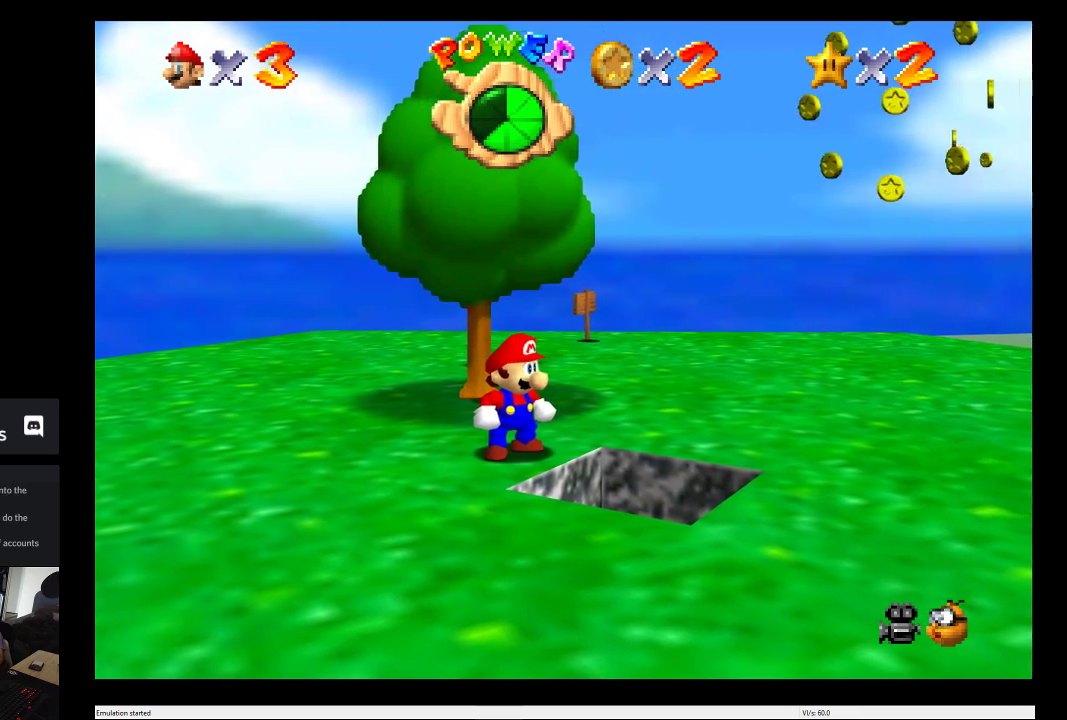
{"buttons": [], "left_stick": "center", "right_stick": "center", "events": []}
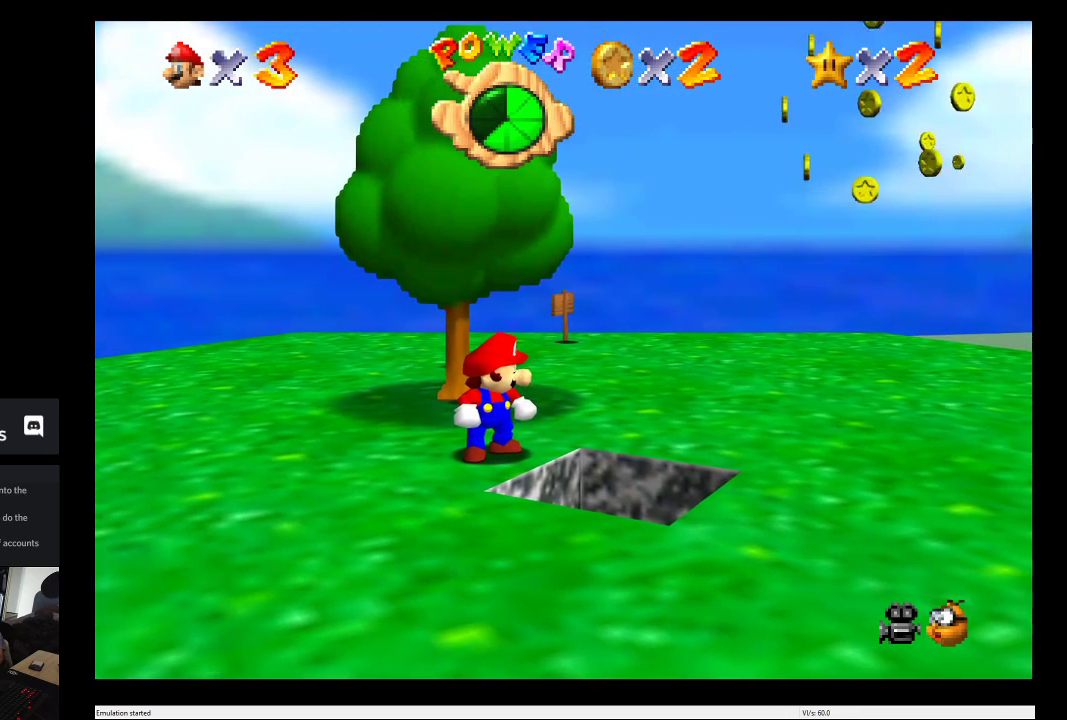
{"buttons": [], "left_stick": "center", "right_stick": "right", "events": [[350, "right_stick", "right"]]}
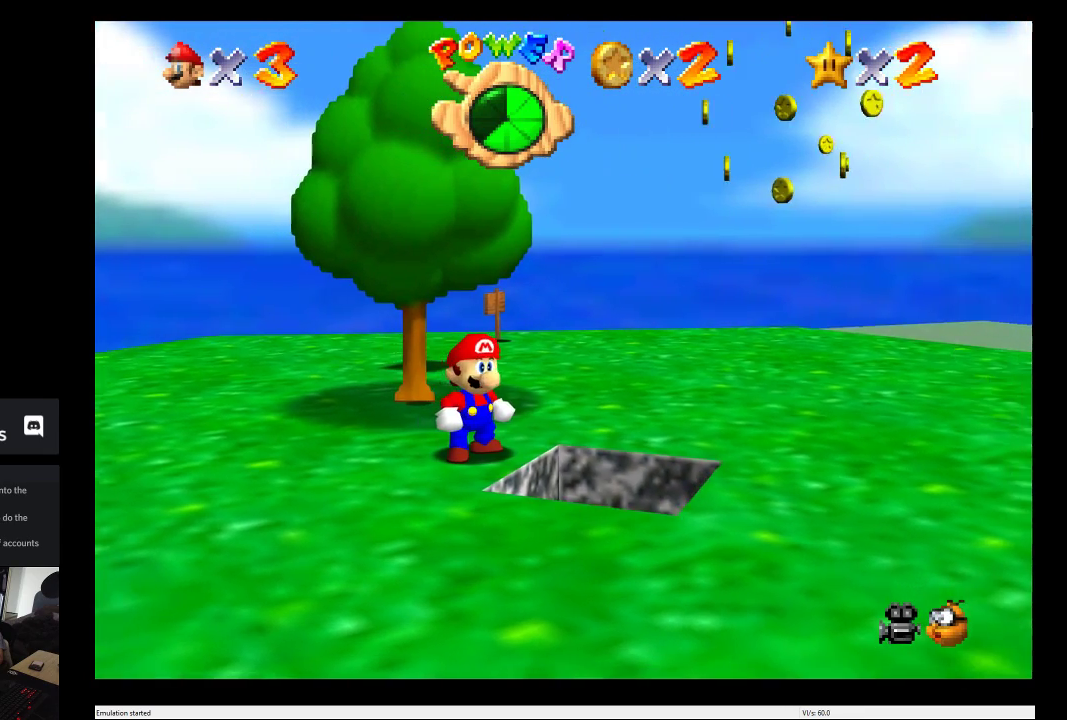
{"buttons": [], "left_stick": "center", "right_stick": "right", "events": []}
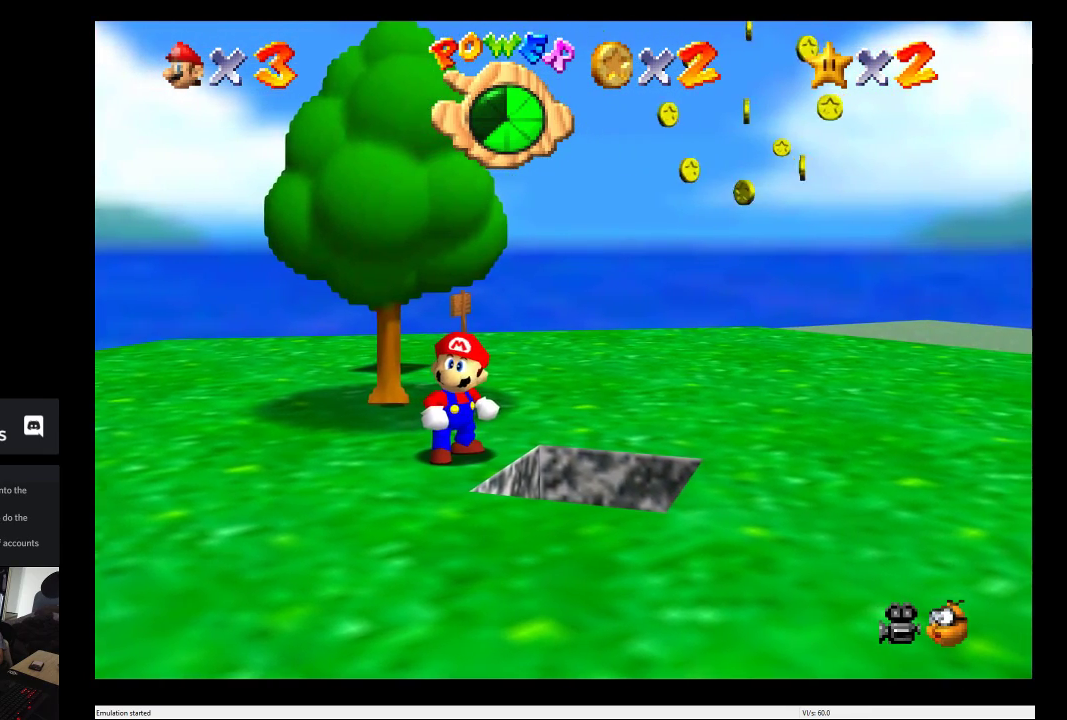
{"buttons": [], "left_stick": "up", "right_stick": "center", "events": [[100, "right_stick", "center"], [400, "left_stick", "up"]]}
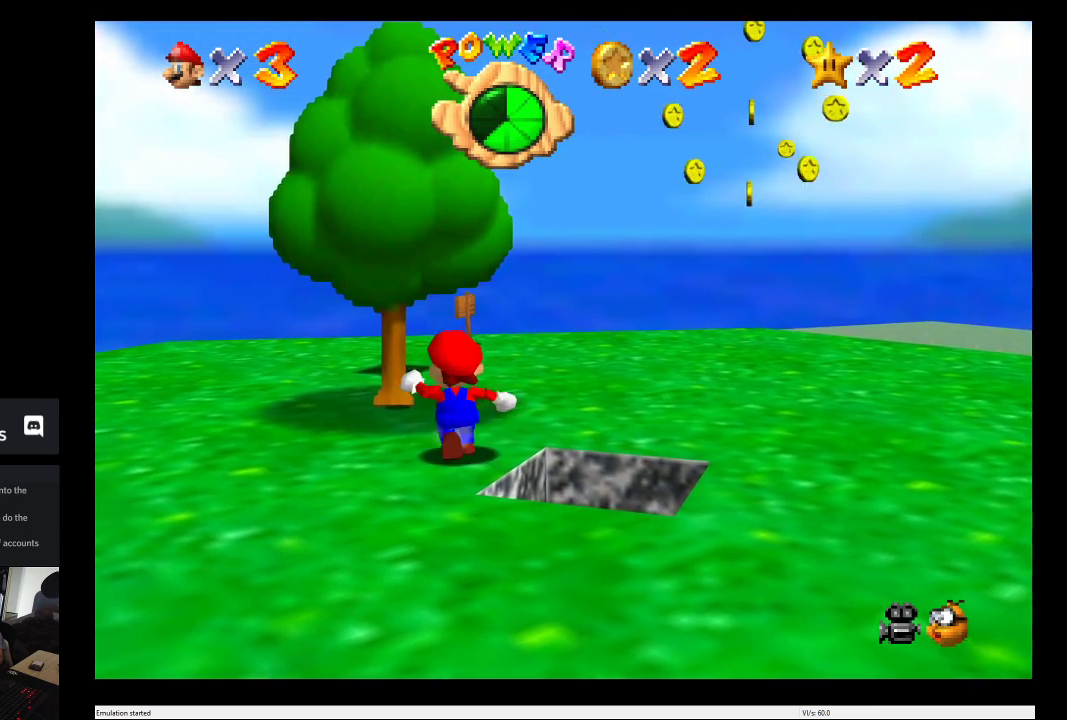
{"buttons": [], "left_stick": "center", "right_stick": "center", "events": [[33, "A", "down"], [133, "left_stick", "center"], [367, "A", "up"]]}
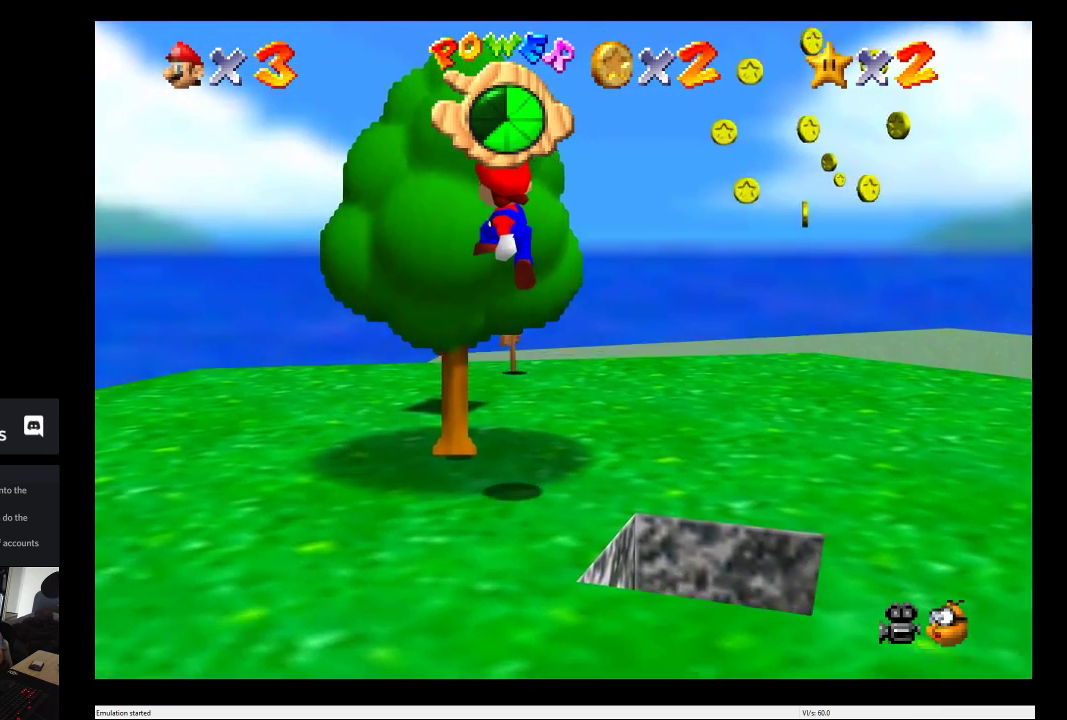
{"buttons": ["A"], "left_stick": "up", "right_stick": "center", "events": [[100, "left_stick", "up"], [500, "A", "down"]]}
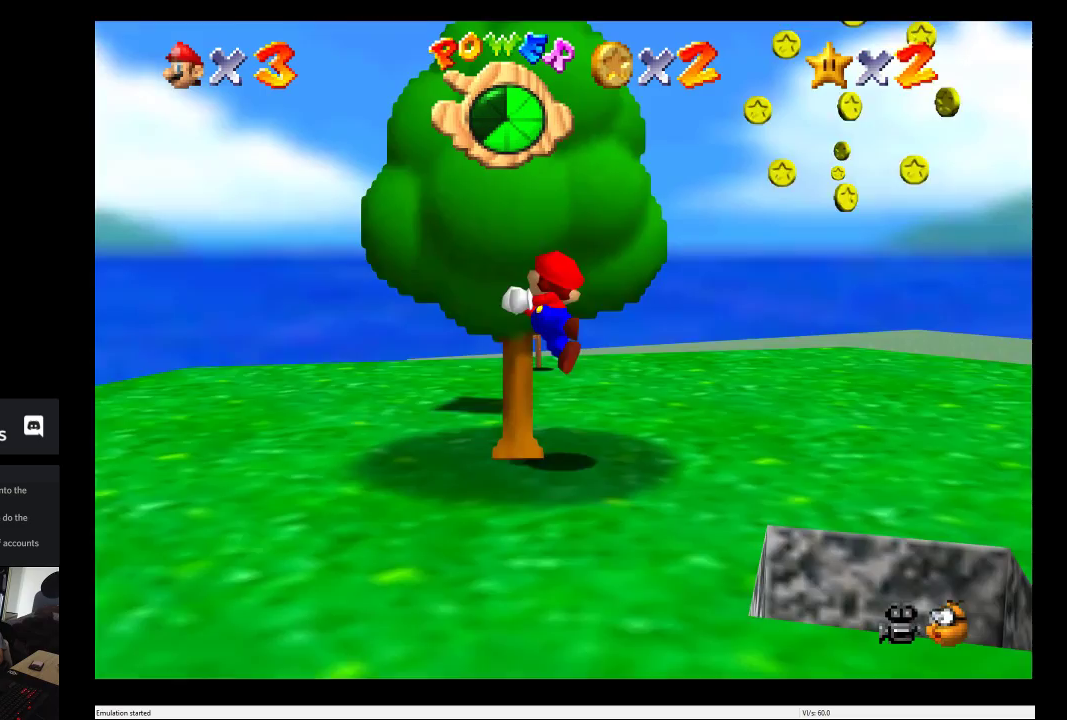
{"buttons": [], "left_stick": "up", "right_stick": "center", "events": [[150, "A", "up"]]}
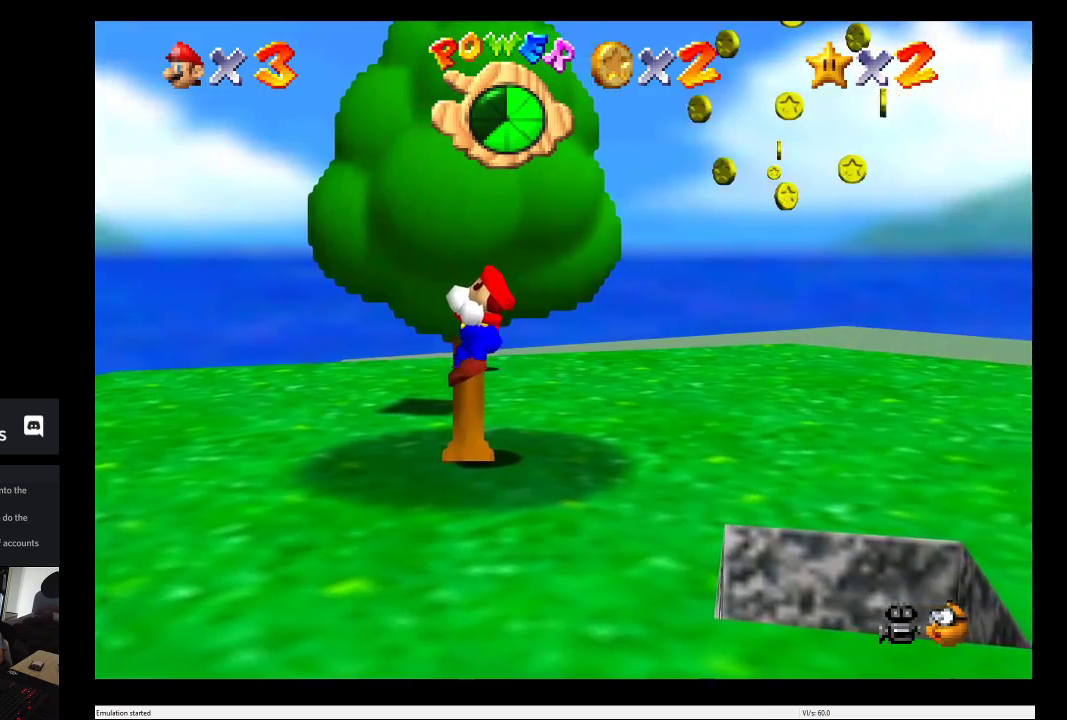
{"buttons": [], "left_stick": "up", "right_stick": "center", "events": [[250, "A", "down"], [483, "A", "up"]]}
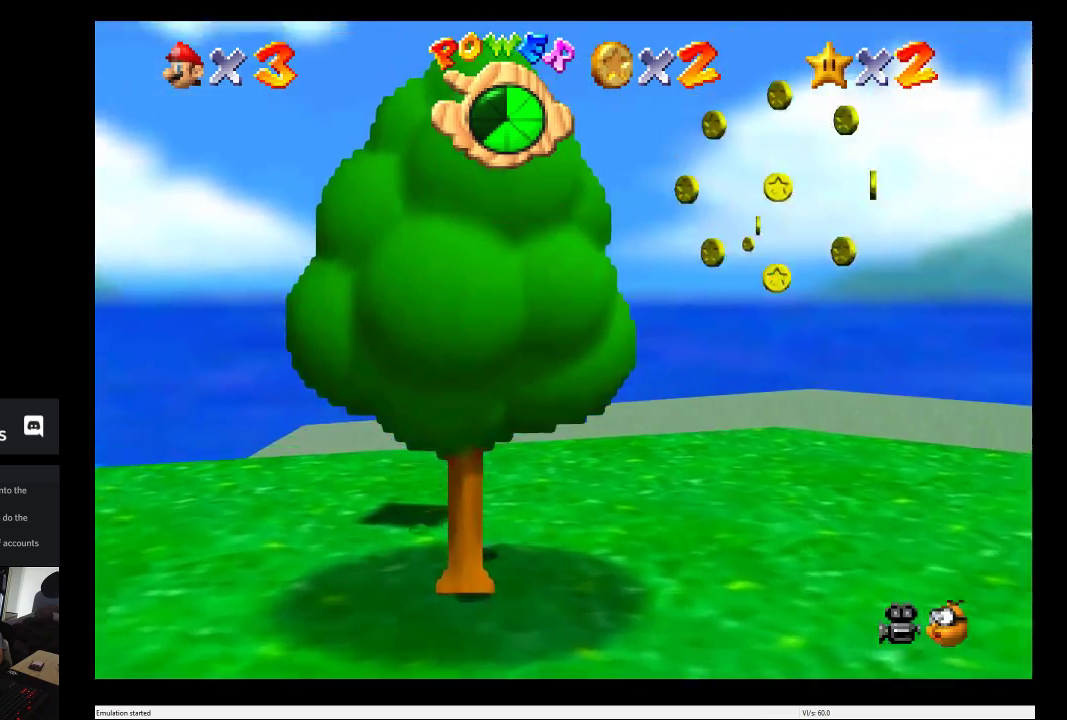
{"buttons": [], "left_stick": "center", "right_stick": "center", "events": [[283, "left_stick", "center"]]}
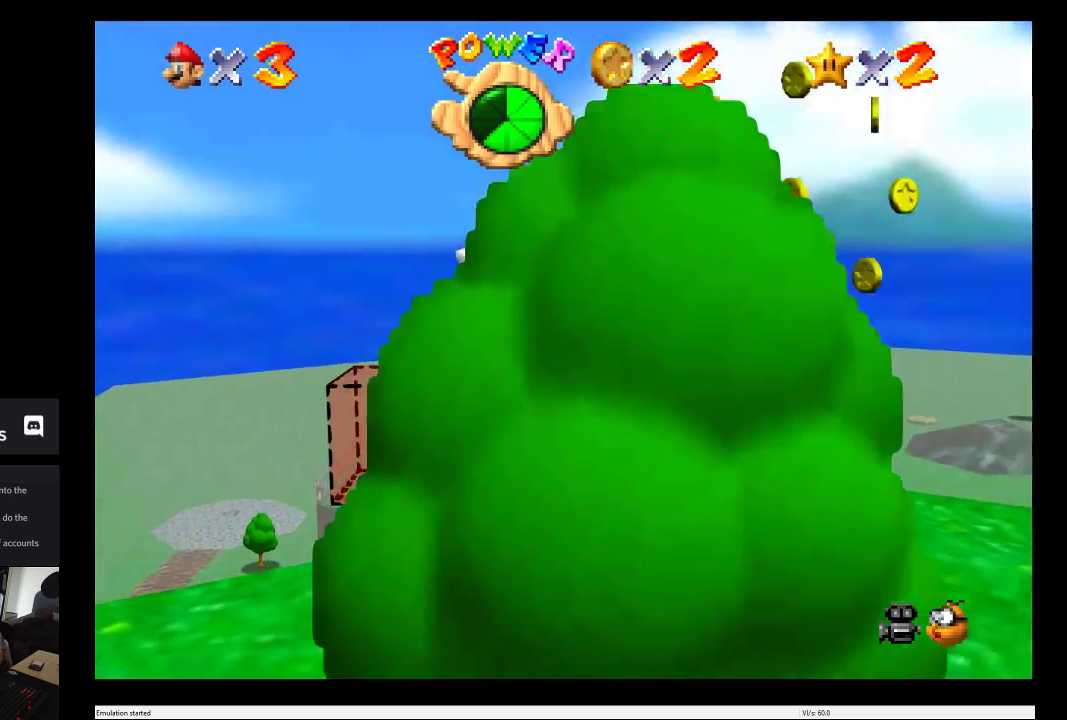
{"buttons": [], "left_stick": "down", "right_stick": "center", "events": [[33, "left_stick", "down"]]}
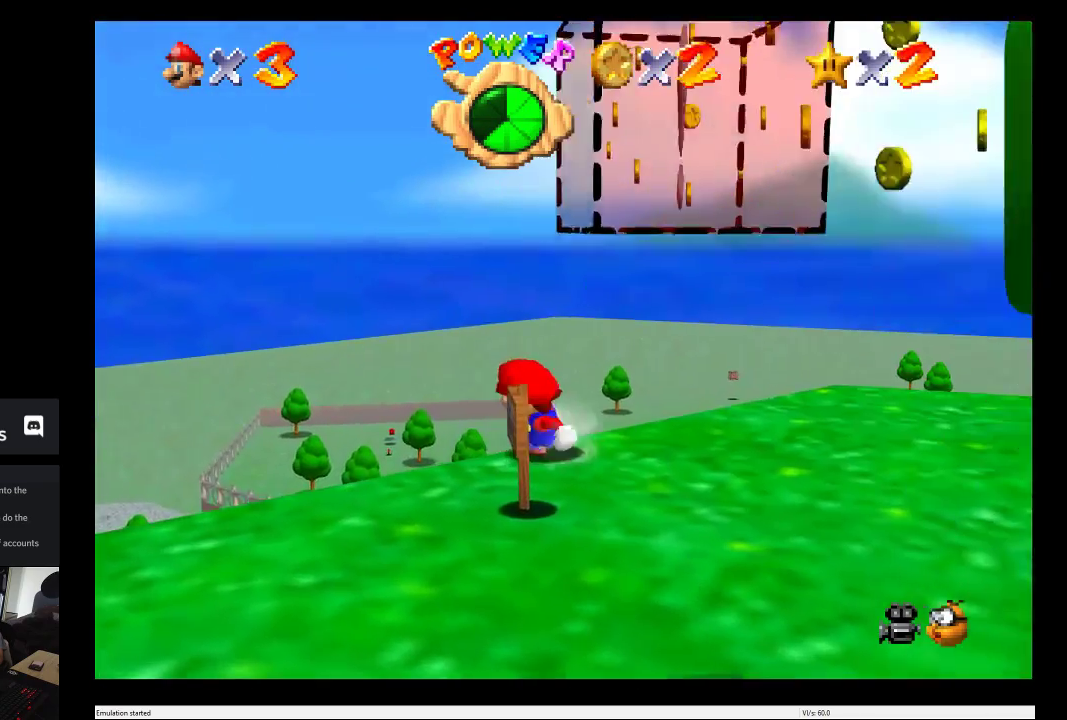
{"buttons": [], "left_stick": "down", "right_stick": "center", "events": []}
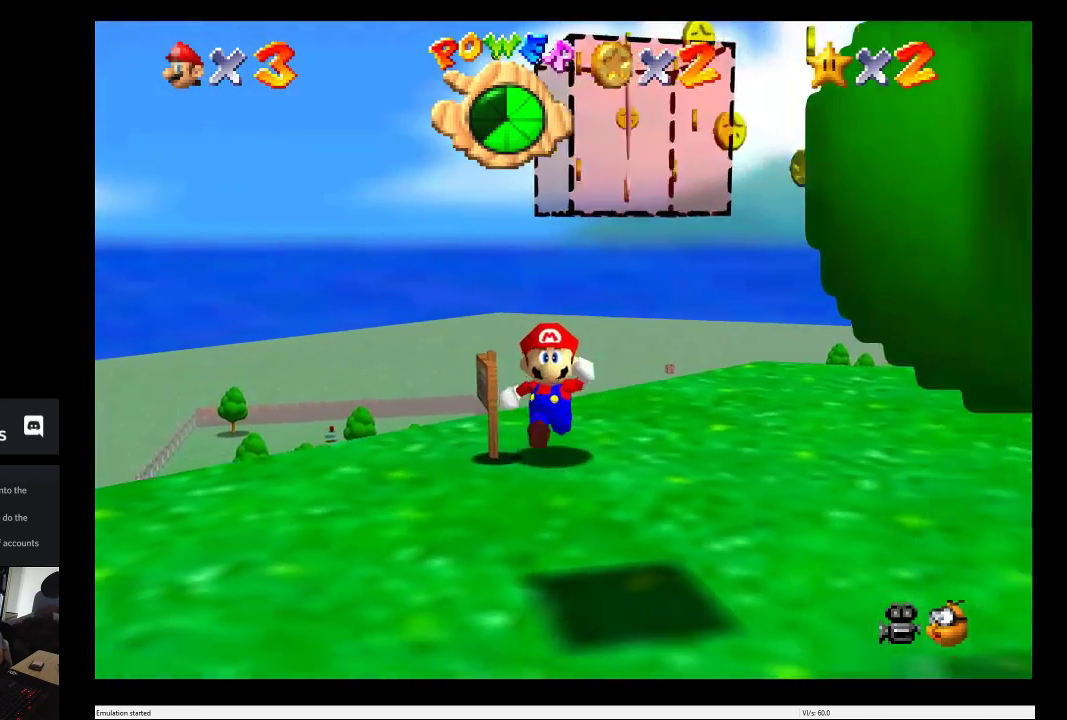
{"buttons": [], "left_stick": "center", "right_stick": "right", "events": [[400, "left_stick", "center"], [433, "right_stick", "right"]]}
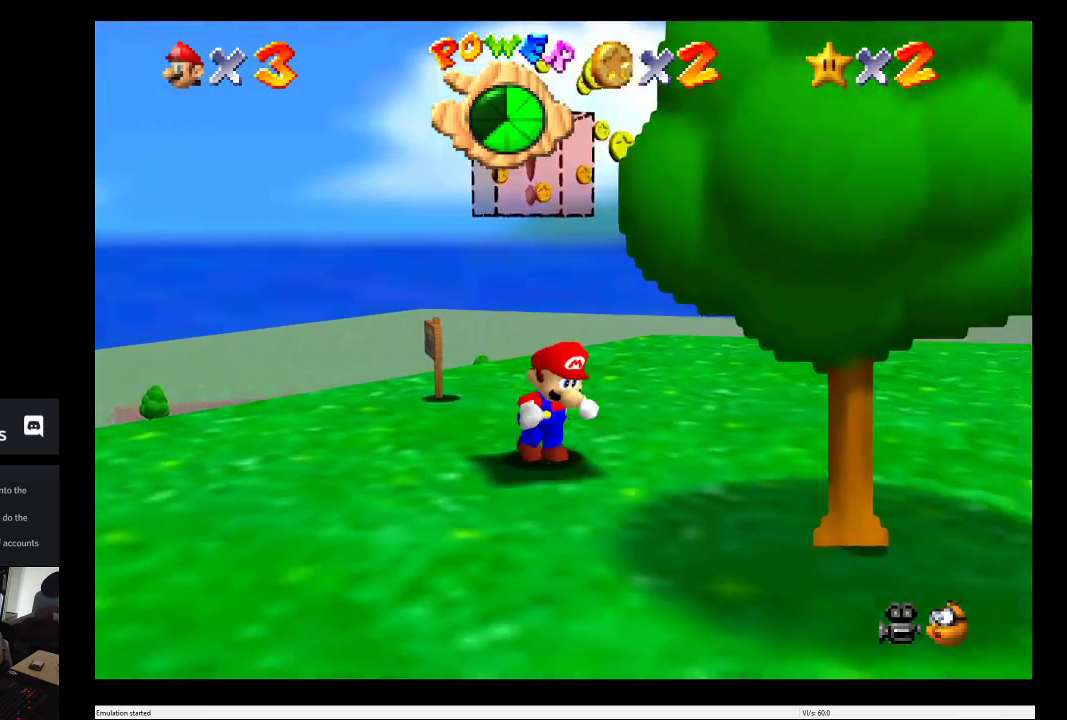
{"buttons": [], "left_stick": "center", "right_stick": "right"}
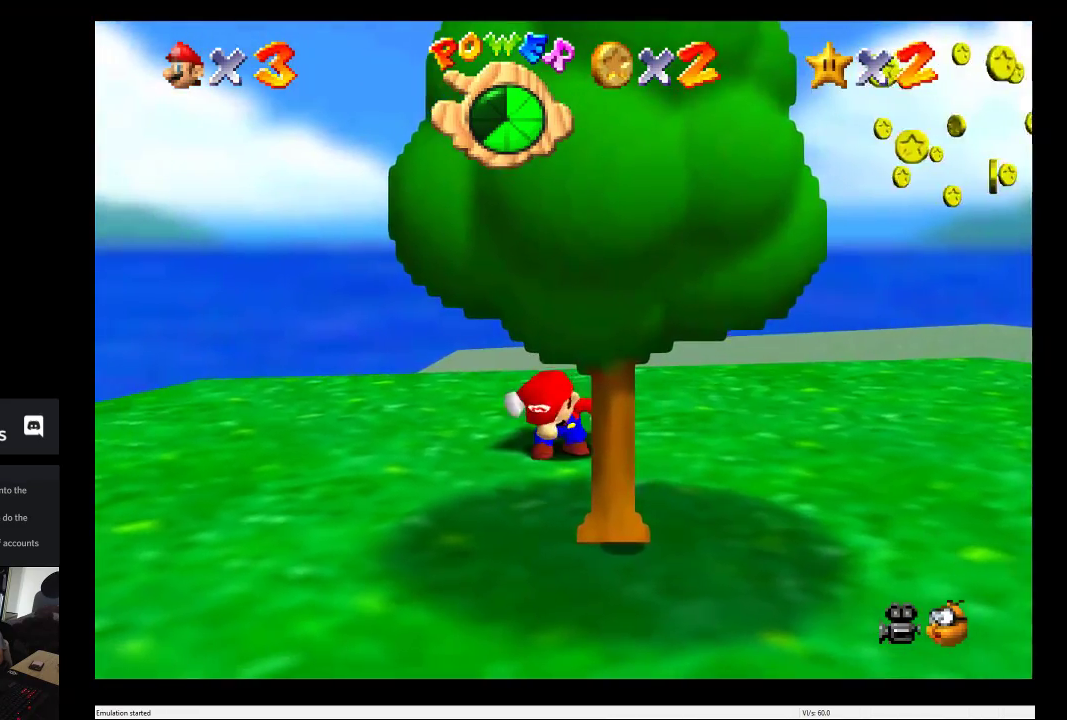
{"buttons": [], "left_stick": "down", "right_stick": "center", "events": [[33, "right_stick", "center"], [383, "left_stick", "down"]]}
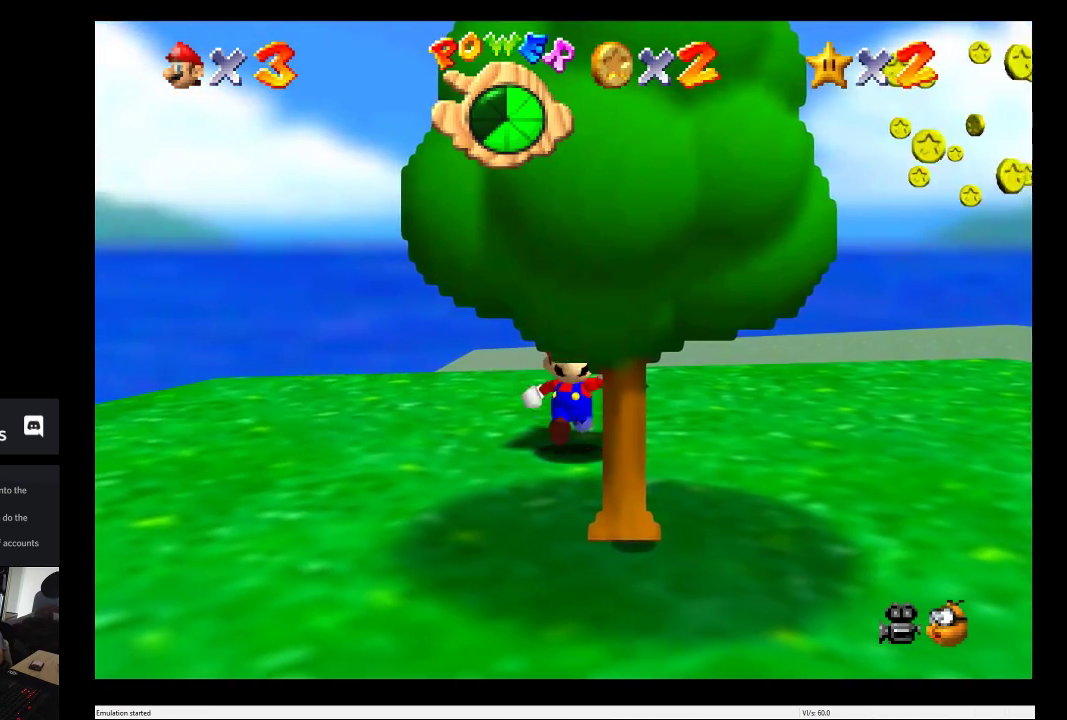
{"buttons": [], "left_stick": "down-left", "right_stick": "center", "events": [[383, "left_stick", "down-left"]]}